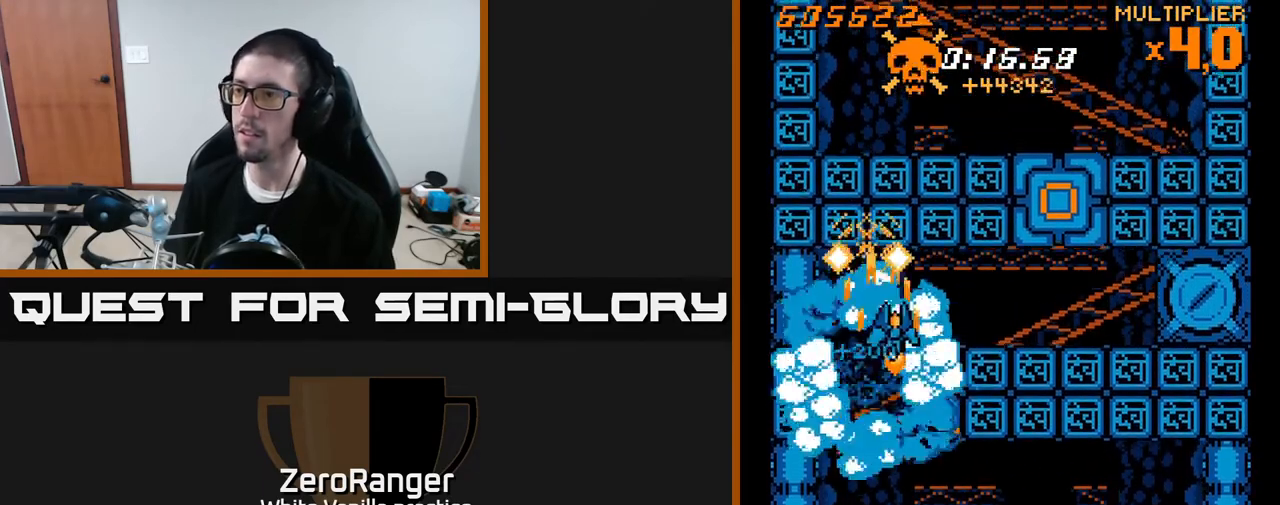
Gameplay with a controller (Xbox layout); each line is a JSON object with the inputs held at the frame after it. "events" lists button and stick changes between this image and that frame as [ms after this image, input, new state], when the widget could be followed in between. Not read: left_stick.
{"buttons": ["A", "DPAD_UP"], "right_stick": "center", "events": [[100, "DPAD_UP", "up"], [500, "DPAD_RIGHT", "up"], [500, "DPAD_UP", "down"]]}
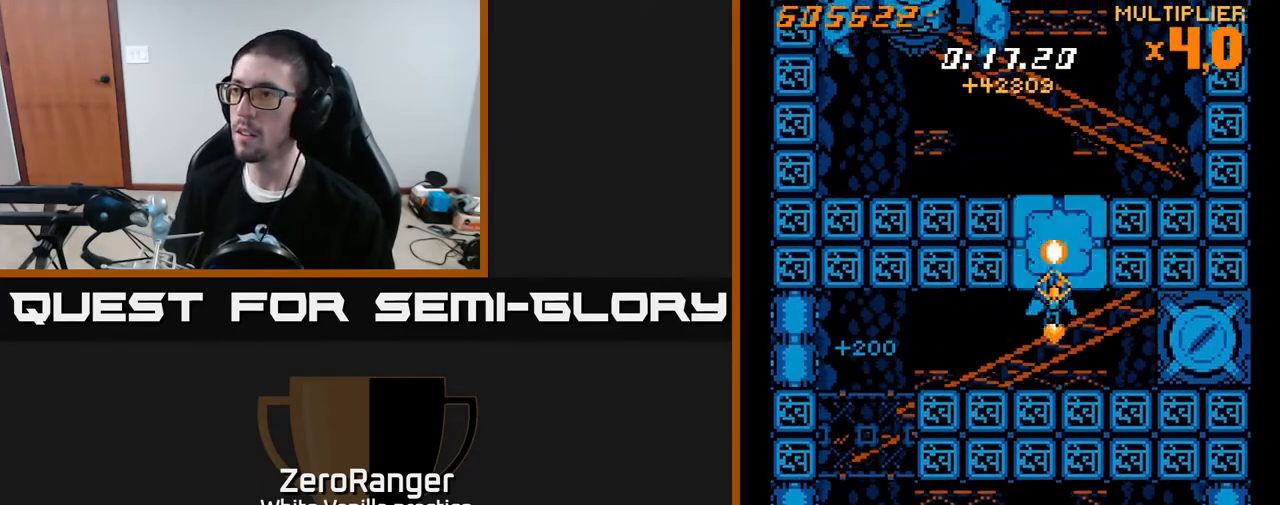
{"buttons": ["X", "DPAD_UP", "DPAD_LEFT"], "right_stick": "center", "events": [[400, "DPAD_LEFT", "down"], [417, "X", "down"], [450, "A", "up"]]}
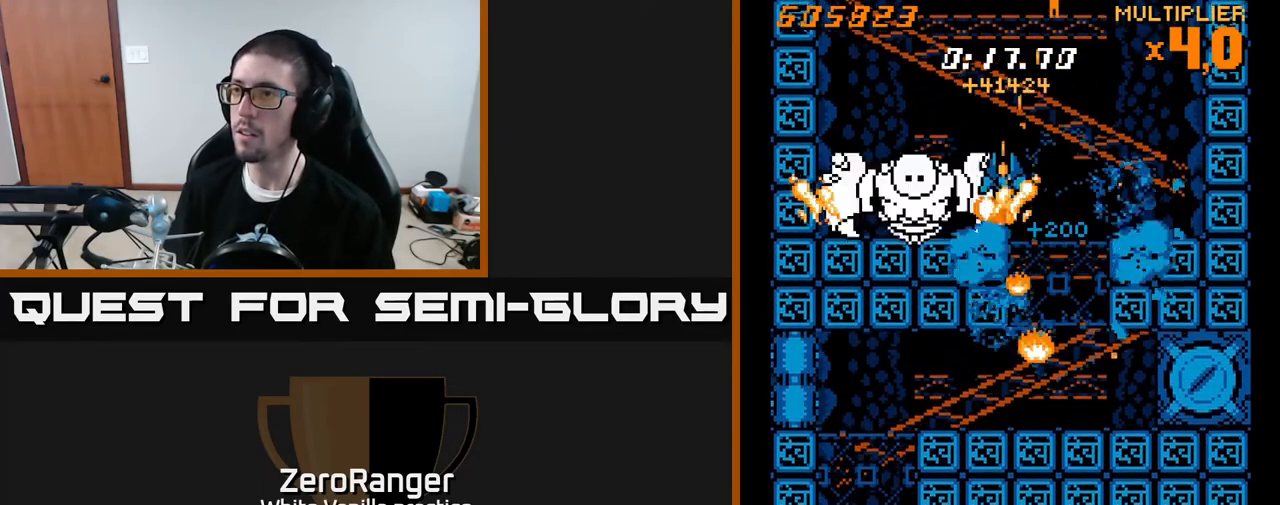
{"buttons": ["X", "DPAD_DOWN"], "right_stick": "center", "events": [[283, "DPAD_UP", "up"], [350, "DPAD_DOWN", "down"], [383, "DPAD_LEFT", "up"]]}
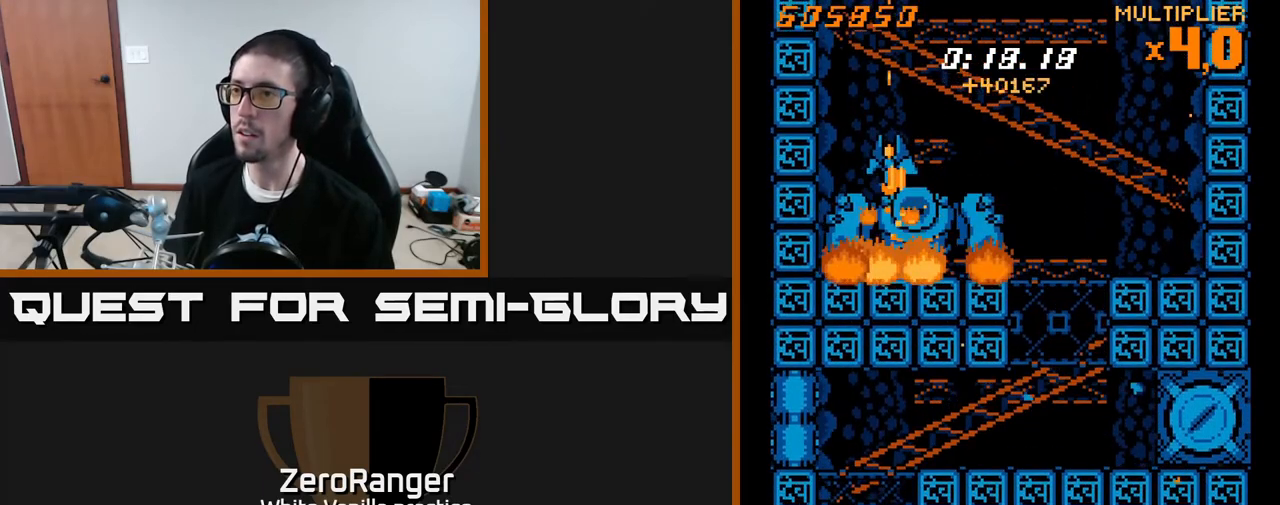
{"buttons": ["A", "DPAD_DOWN"], "right_stick": "center", "events": [[67, "DPAD_DOWN", "up"], [317, "DPAD_RIGHT", "down"], [350, "DPAD_DOWN", "down"], [417, "DPAD_RIGHT", "up"], [433, "A", "down"], [467, "X", "up"]]}
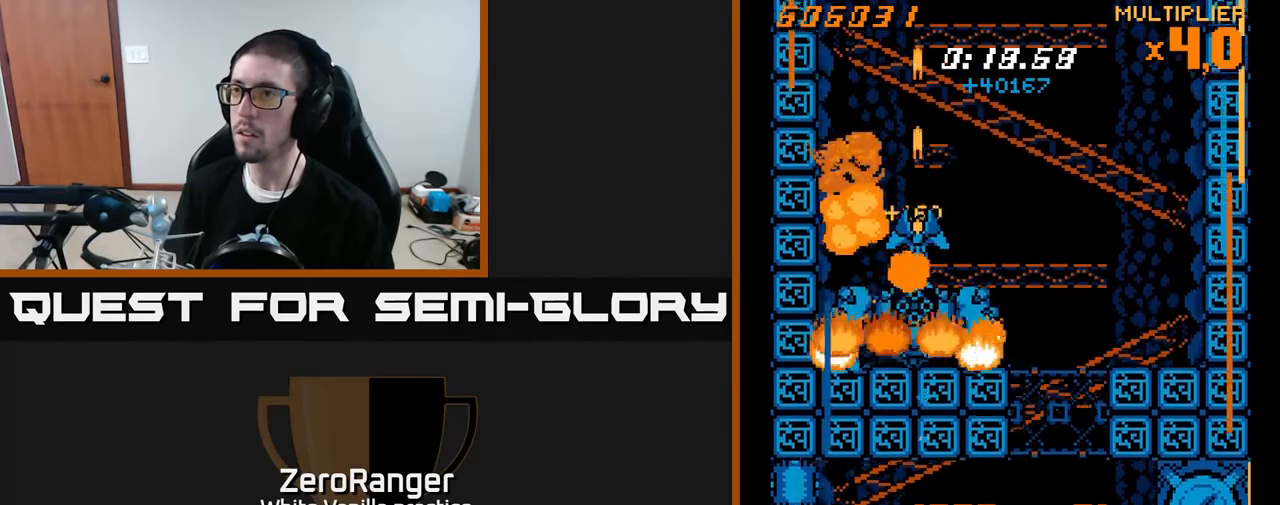
{"buttons": ["A"], "right_stick": "center", "events": [[183, "DPAD_DOWN", "up"]]}
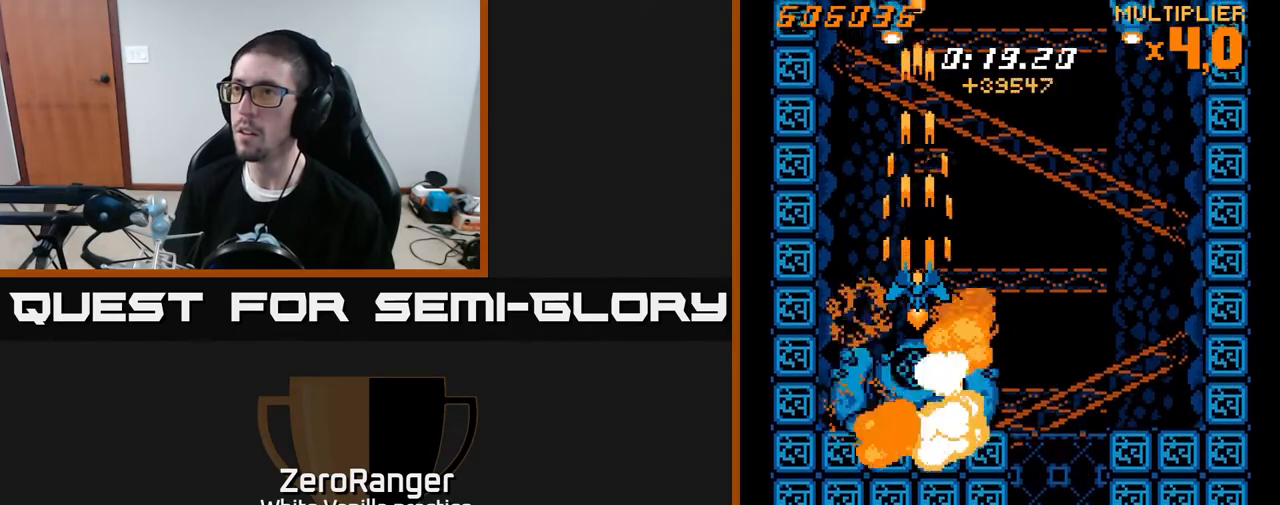
{"buttons": ["A", "DPAD_UP"], "right_stick": "center", "events": [[283, "DPAD_LEFT", "down"], [350, "DPAD_UP", "down"], [367, "DPAD_LEFT", "up"]]}
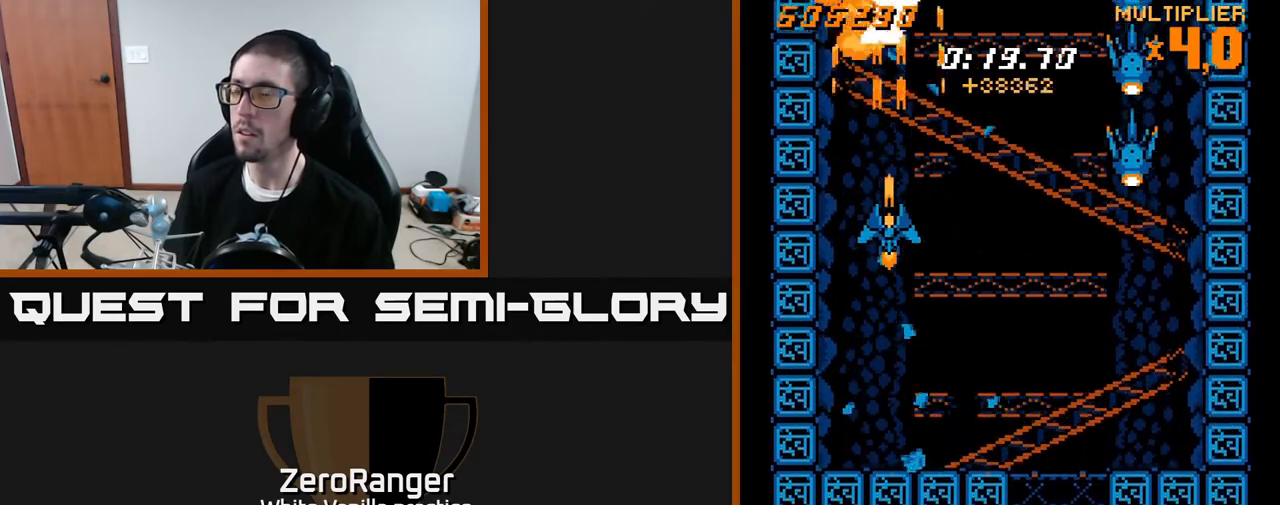
{"buttons": ["X", "DPAD_RIGHT"], "right_stick": "center", "events": [[33, "DPAD_UP", "up"], [250, "DPAD_UP", "down"], [367, "DPAD_RIGHT", "down"], [383, "X", "down"], [417, "A", "up"], [433, "DPAD_UP", "up"]]}
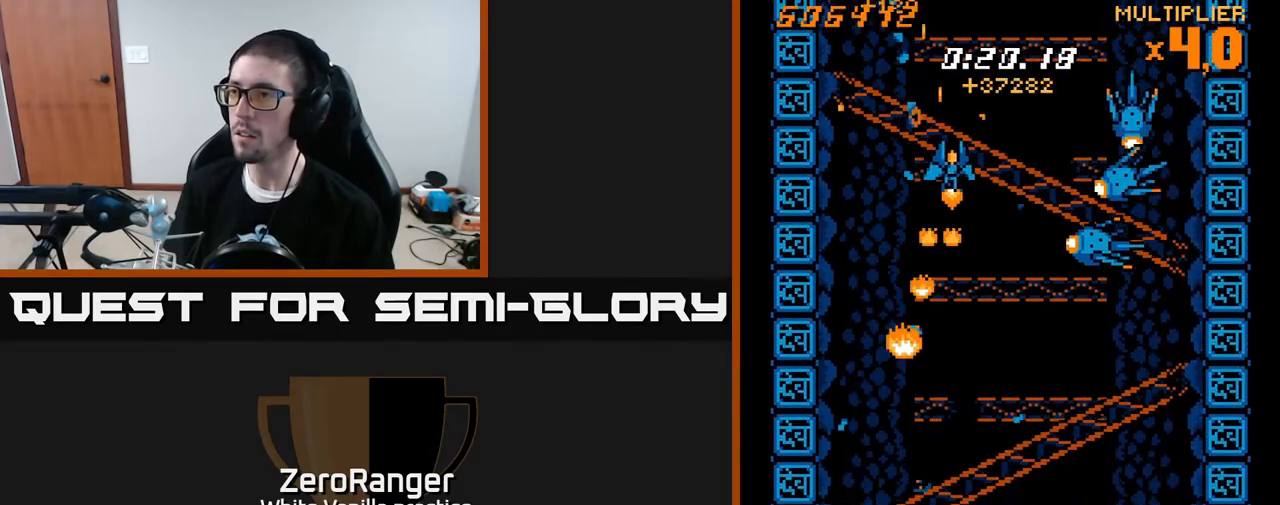
{"buttons": ["X", "DPAD_RIGHT"], "right_stick": "center", "events": [[233, "DPAD_RIGHT", "up"], [267, "DPAD_LEFT", "down"], [350, "DPAD_UP", "down"], [433, "DPAD_LEFT", "up"], [450, "DPAD_UP", "up"], [467, "DPAD_RIGHT", "down"]]}
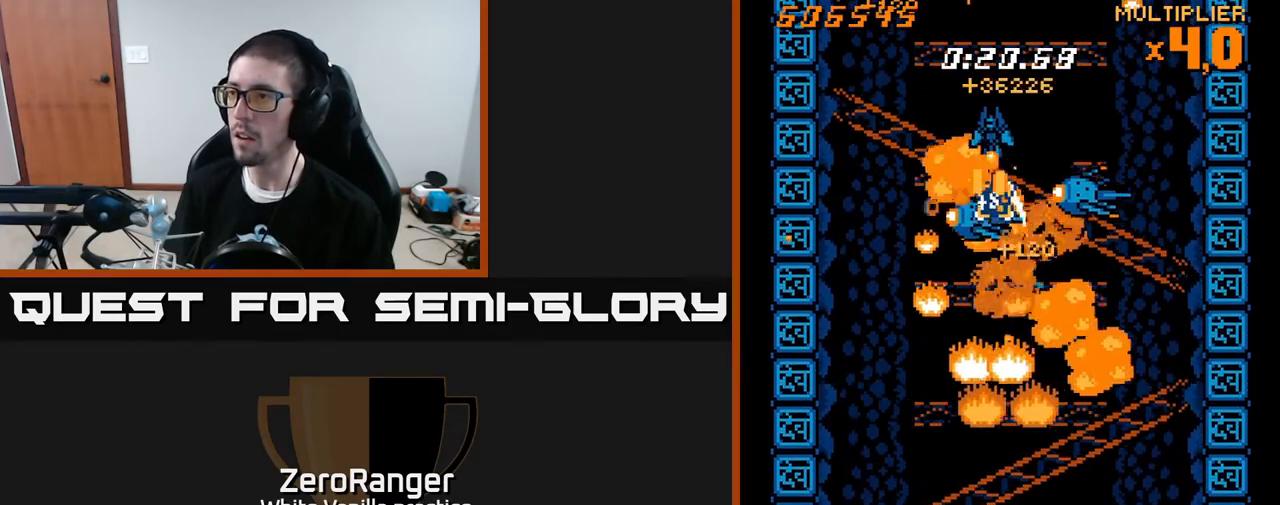
{"buttons": ["X", "DPAD_DOWN", "DPAD_RIGHT"], "right_stick": "center", "events": [[50, "DPAD_RIGHT", "up"], [67, "DPAD_UP", "down"], [183, "DPAD_UP", "up"], [200, "DPAD_DOWN", "down"], [250, "DPAD_LEFT", "down"], [317, "DPAD_DOWN", "up"], [400, "DPAD_DOWN", "down"], [417, "DPAD_LEFT", "up"], [450, "DPAD_RIGHT", "down"]]}
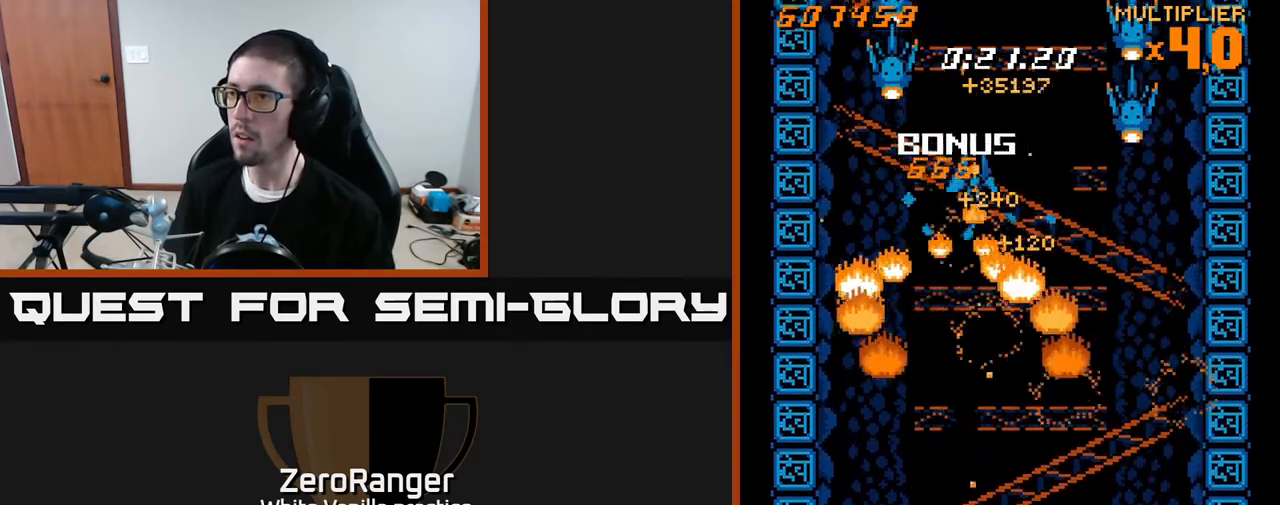
{"buttons": ["A"], "right_stick": "center", "events": [[33, "DPAD_RIGHT", "up"], [67, "DPAD_LEFT", "down"], [133, "DPAD_DOWN", "up"], [150, "A", "down"], [217, "X", "up"], [250, "DPAD_DOWN", "down"], [333, "DPAD_LEFT", "up"], [417, "DPAD_DOWN", "up"]]}
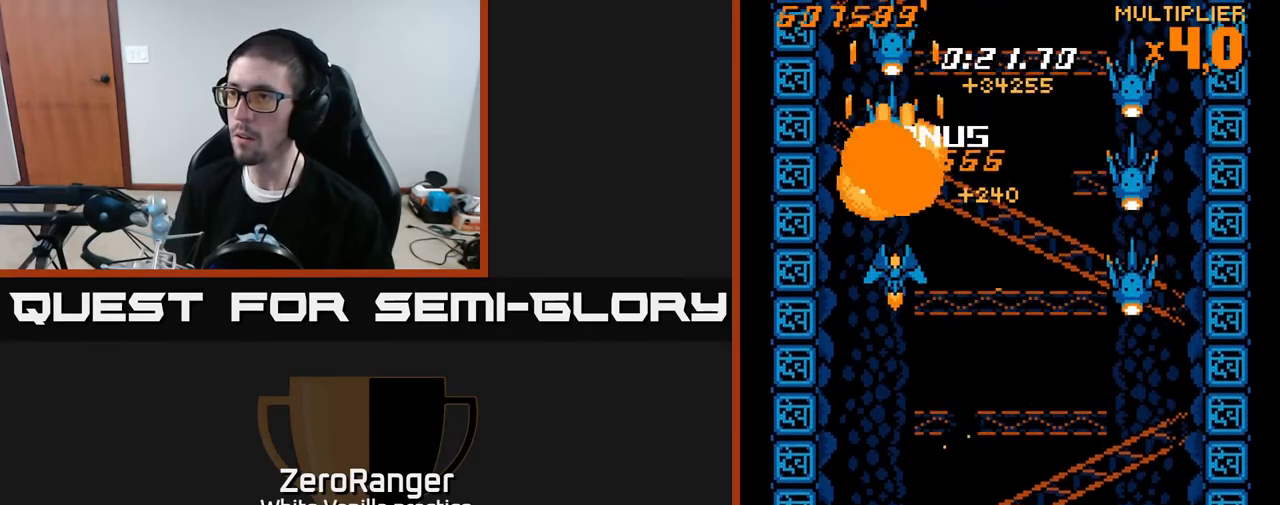
{"buttons": ["X", "DPAD_UP", "DPAD_RIGHT"], "right_stick": "center", "events": [[267, "DPAD_UP", "down"], [367, "DPAD_RIGHT", "down"], [367, "X", "down"], [400, "A", "up"]]}
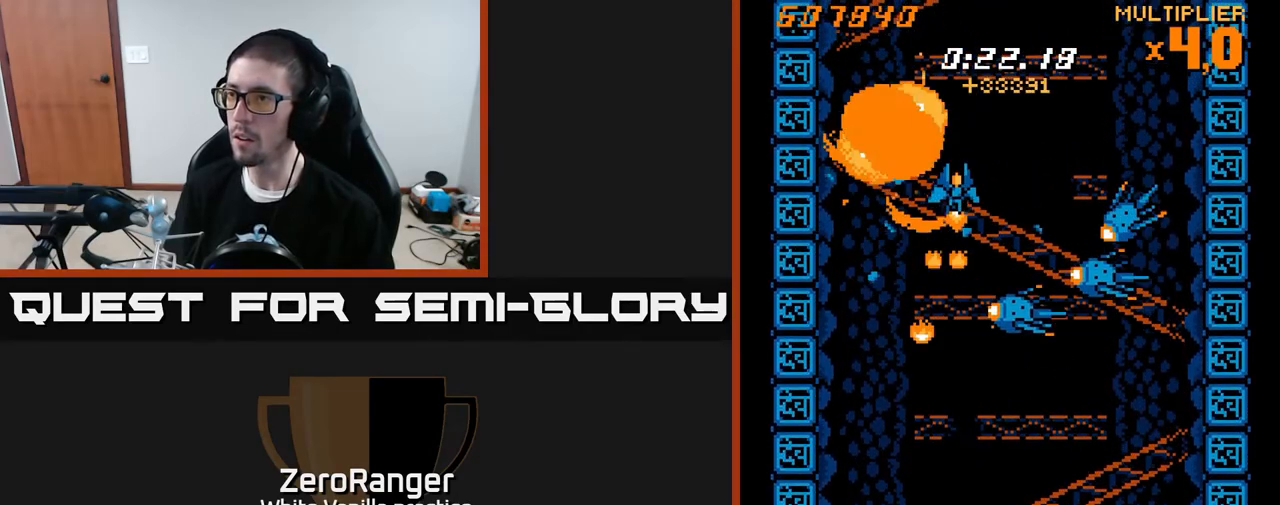
{"buttons": ["X", "DPAD_UP", "DPAD_RIGHT"], "right_stick": "center", "events": [[17, "DPAD_UP", "up"], [117, "DPAD_DOWN", "down"], [133, "DPAD_RIGHT", "up"], [150, "DPAD_LEFT", "down"], [200, "DPAD_DOWN", "up"], [417, "DPAD_LEFT", "up"], [433, "DPAD_RIGHT", "down"], [450, "DPAD_UP", "down"]]}
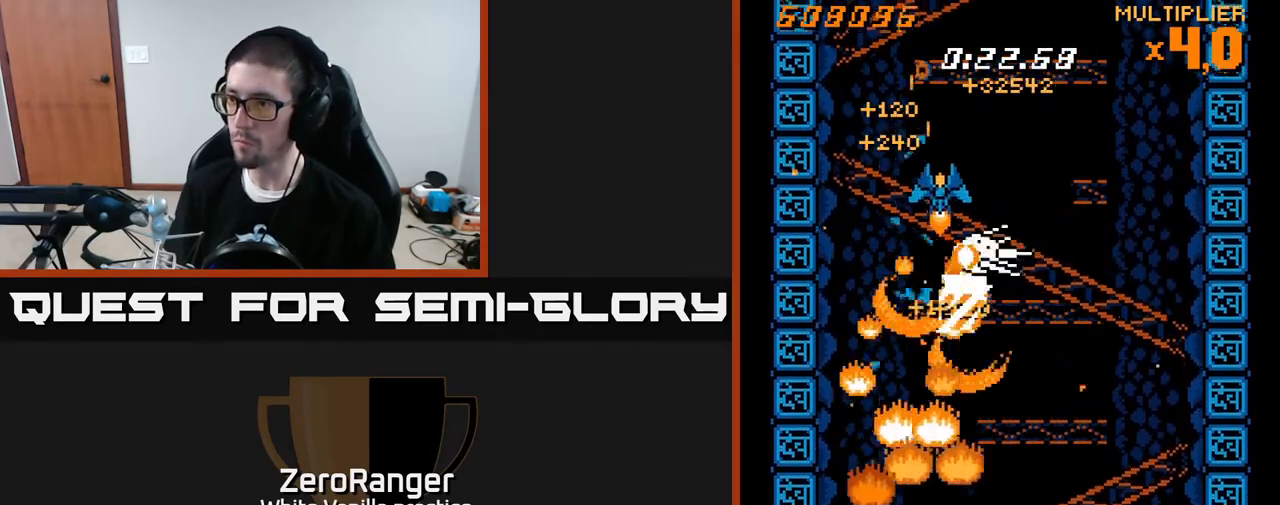
{"buttons": ["X", "DPAD_DOWN", "DPAD_RIGHT"], "right_stick": "center", "events": [[50, "DPAD_RIGHT", "up"], [67, "DPAD_LEFT", "down"], [150, "DPAD_UP", "up"], [233, "DPAD_DOWN", "down"], [283, "DPAD_LEFT", "up"], [350, "DPAD_RIGHT", "down"]]}
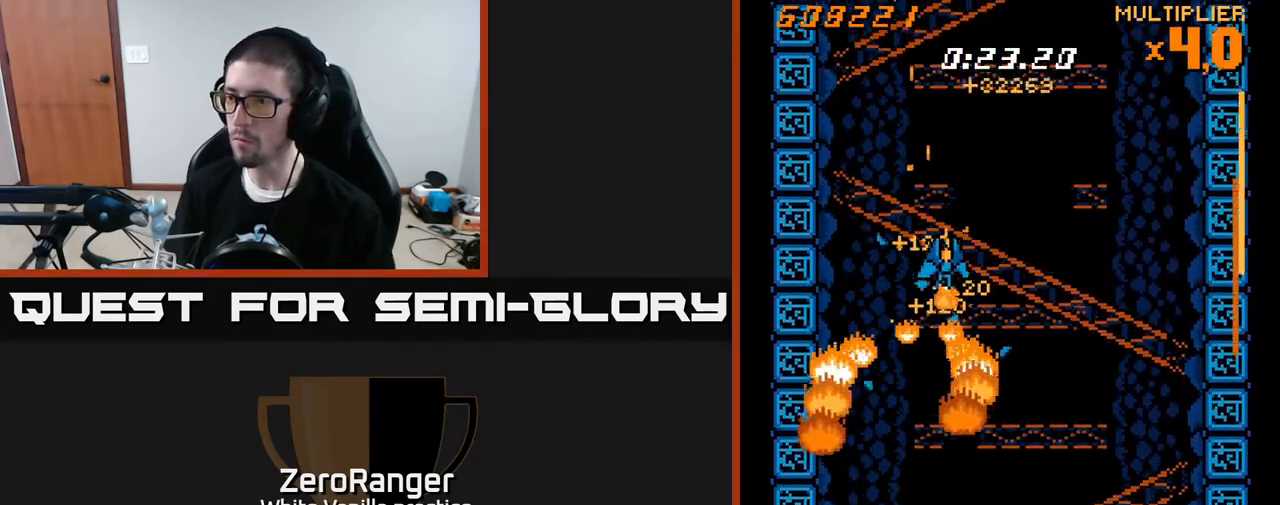
{"buttons": ["X", "DPAD_DOWN"], "right_stick": "center", "events": [[100, "X", "up"], [183, "DPAD_RIGHT", "up"], [233, "X", "down"], [383, "DPAD_RIGHT", "down"], [450, "DPAD_RIGHT", "up"]]}
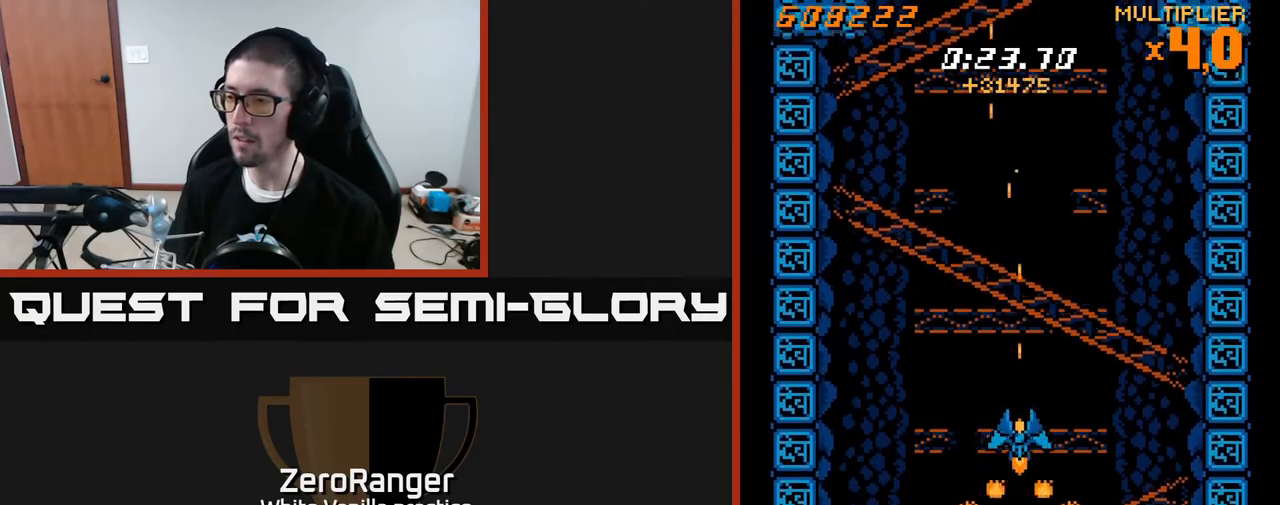
{"buttons": ["X", "DPAD_DOWN"], "right_stick": "center", "events": [[233, "DPAD_DOWN", "up"], [450, "DPAD_DOWN", "down"]]}
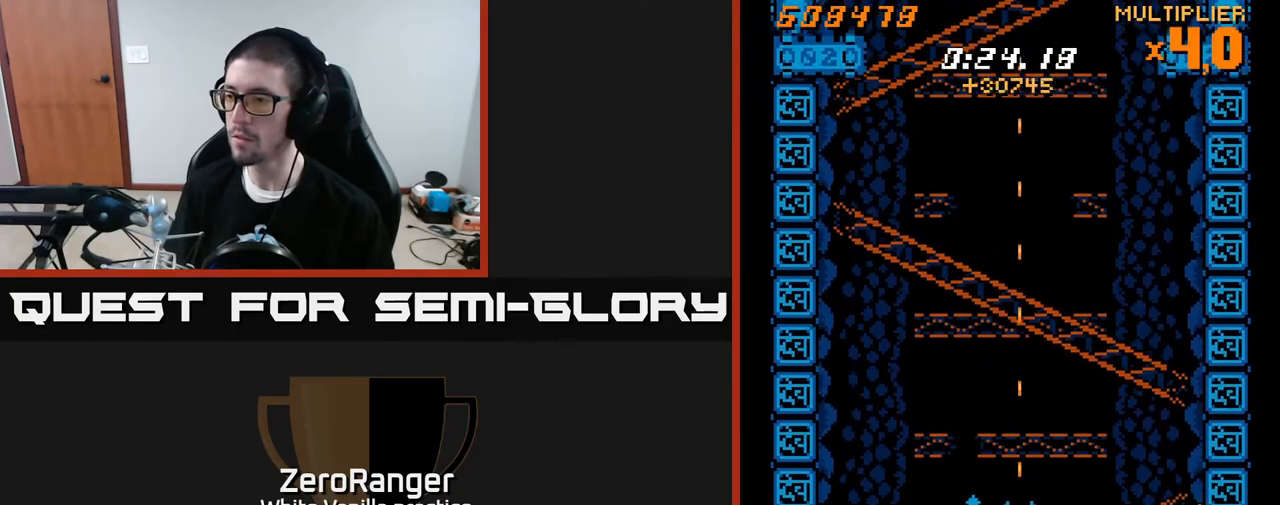
{"buttons": ["X", "DPAD_DOWN"], "right_stick": "center", "events": [[83, "DPAD_DOWN", "up"], [483, "DPAD_DOWN", "down"]]}
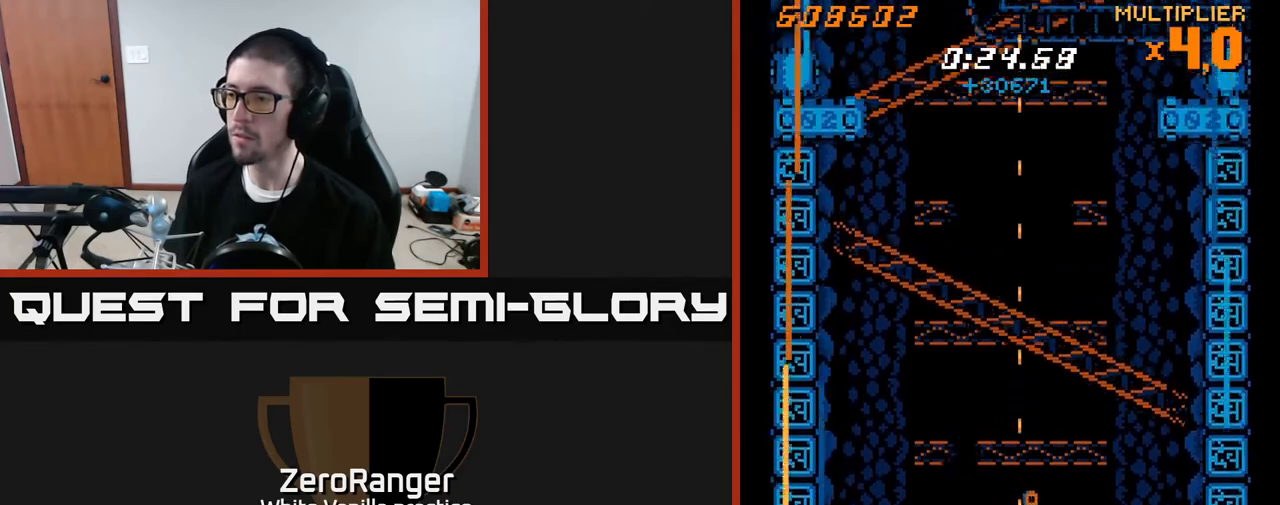
{"buttons": ["A", "DPAD_UP"], "right_stick": "center", "events": [[133, "DPAD_DOWN", "up"], [150, "A", "down"], [150, "DPAD_UP", "down"], [183, "X", "up"]]}
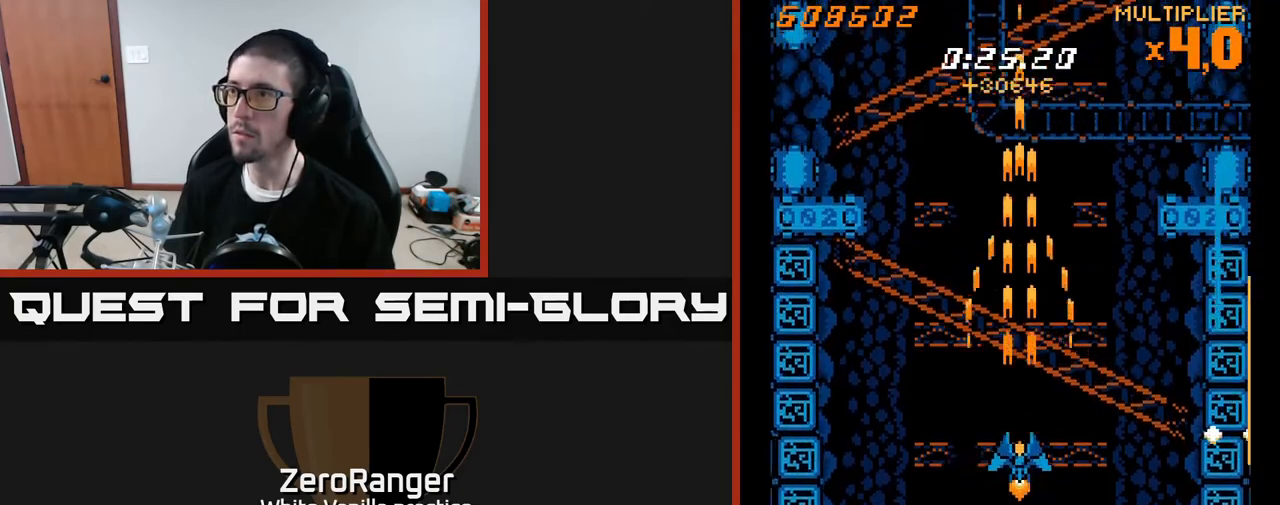
{"buttons": ["A", "DPAD_UP", "DPAD_LEFT"], "right_stick": "center", "events": [[250, "DPAD_LEFT", "down"], [367, "DPAD_LEFT", "up"], [500, "DPAD_LEFT", "down"]]}
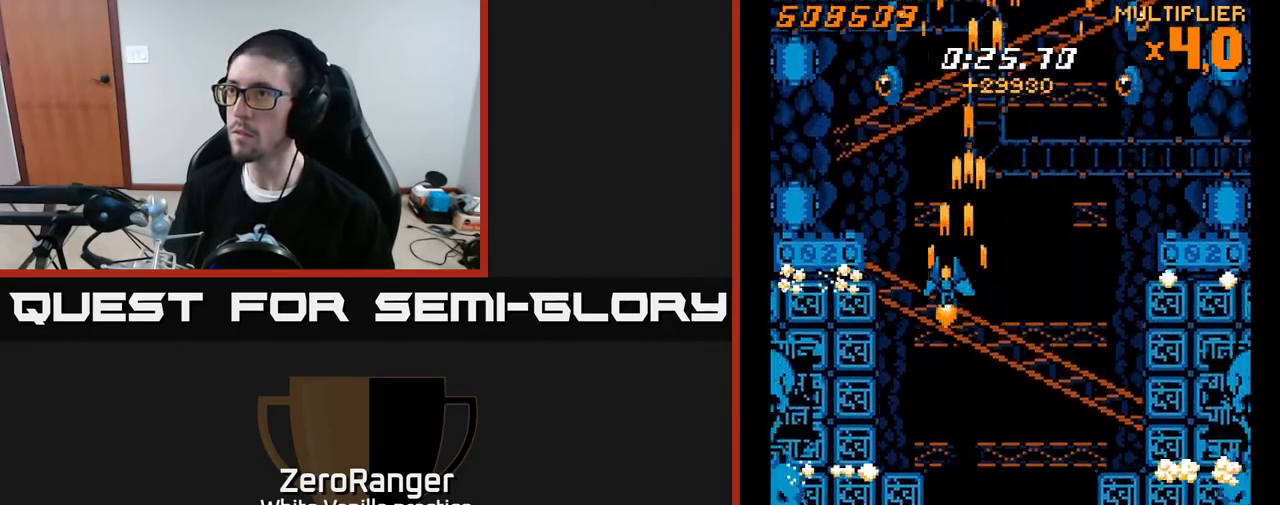
{"buttons": ["A", "DPAD_RIGHT"], "right_stick": "center", "events": [[300, "DPAD_LEFT", "up"], [300, "DPAD_UP", "up"], [433, "DPAD_RIGHT", "down"]]}
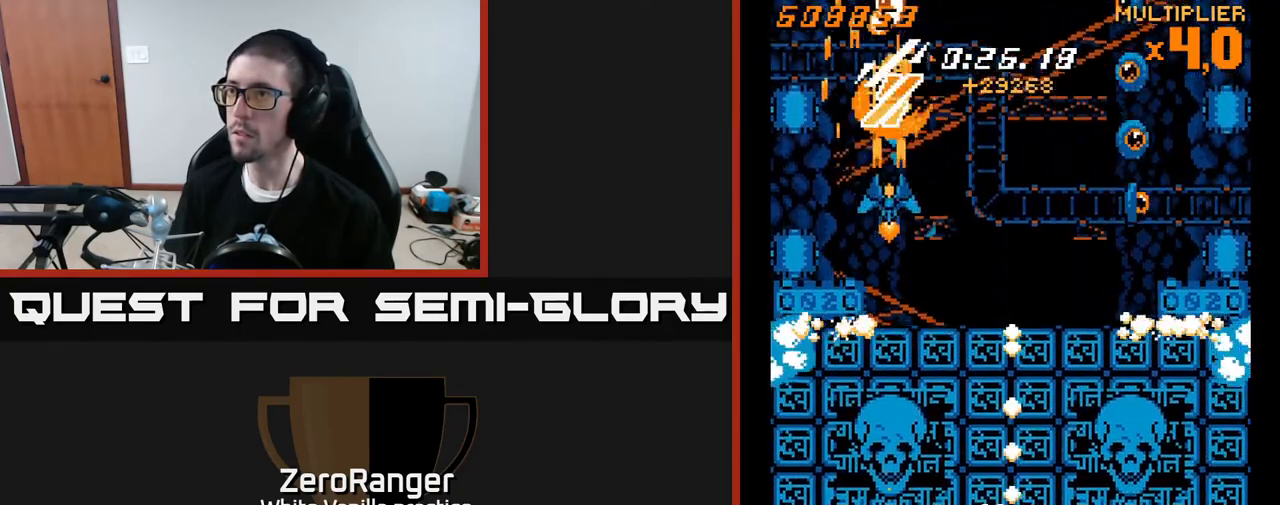
{"buttons": ["A", "DPAD_DOWN", "DPAD_RIGHT"], "right_stick": "center", "events": [[33, "DPAD_RIGHT", "up"], [33, "DPAD_UP", "down"], [67, "DPAD_LEFT", "down"], [150, "DPAD_LEFT", "up"], [150, "DPAD_UP", "up"], [333, "DPAD_RIGHT", "down"], [467, "DPAD_DOWN", "down"]]}
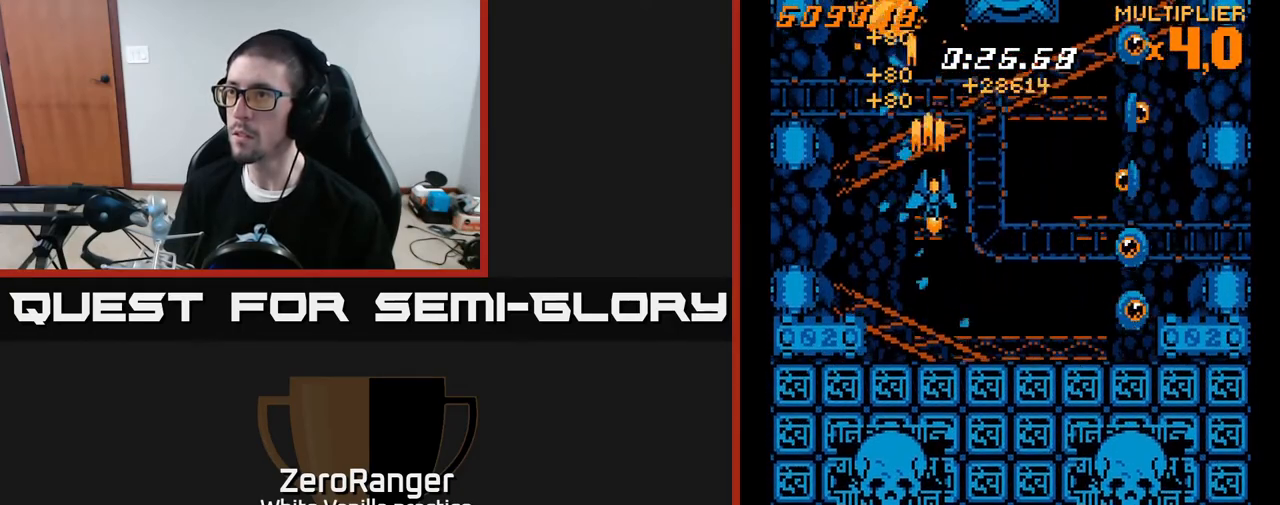
{"buttons": ["X", "DPAD_DOWN", "DPAD_RIGHT"], "right_stick": "center", "events": [[100, "DPAD_DOWN", "up"], [100, "X", "down"], [167, "A", "up"], [267, "DPAD_UP", "down"], [417, "DPAD_UP", "up"], [483, "DPAD_DOWN", "down"]]}
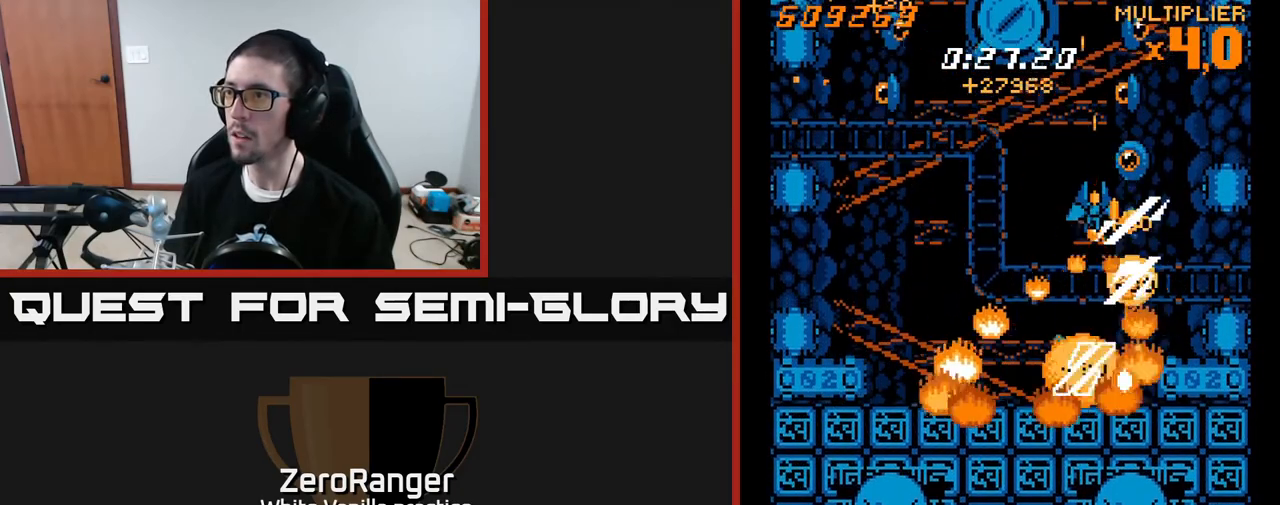
{"buttons": ["A"], "right_stick": "center", "events": [[17, "DPAD_RIGHT", "up"], [83, "DPAD_LEFT", "down"], [150, "DPAD_LEFT", "up"], [183, "DPAD_RIGHT", "down"], [350, "DPAD_RIGHT", "up"], [367, "A", "down"], [400, "DPAD_DOWN", "up"], [400, "X", "up"]]}
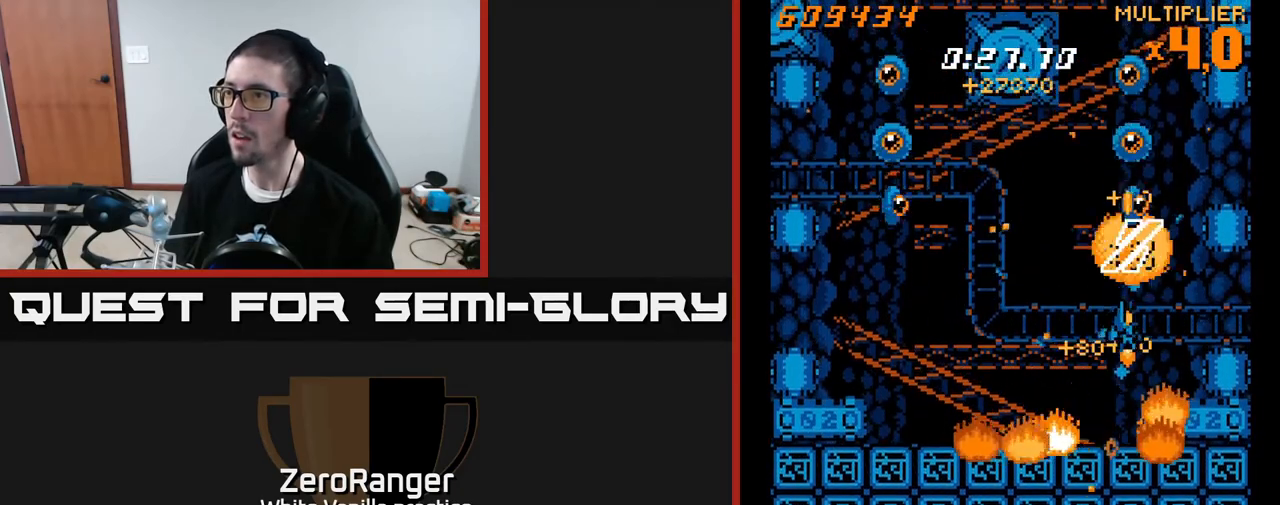
{"buttons": ["A", "X", "DPAD_LEFT"], "right_stick": "center", "events": [[217, "DPAD_UP", "down"], [400, "DPAD_LEFT", "down"], [450, "DPAD_UP", "up"], [483, "X", "down"]]}
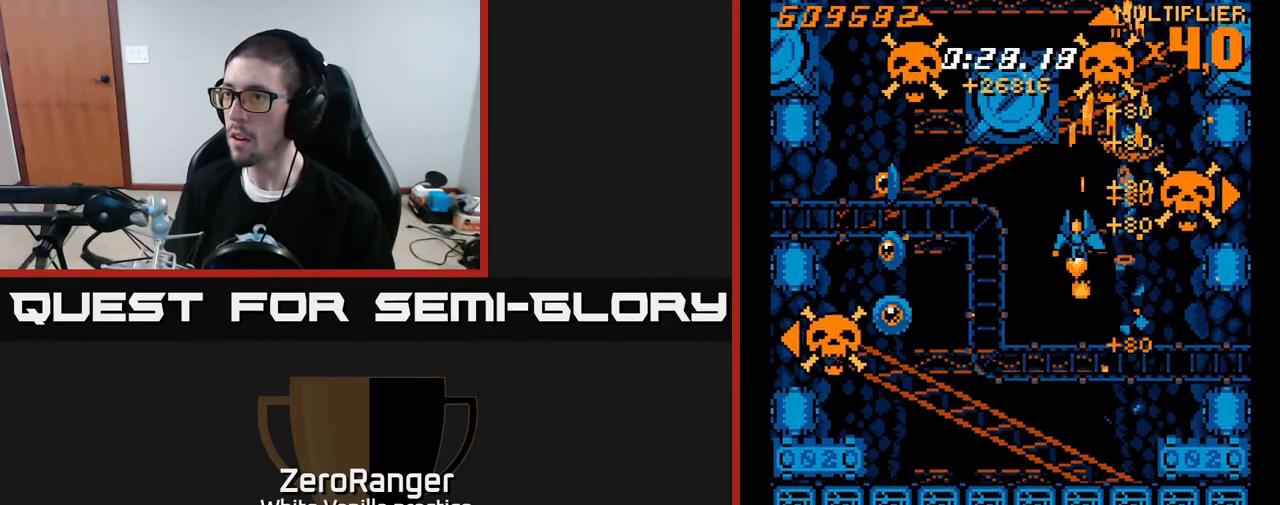
{"buttons": ["X", "DPAD_DOWN", "DPAD_LEFT"], "right_stick": "center", "events": [[83, "A", "up"], [483, "DPAD_DOWN", "down"]]}
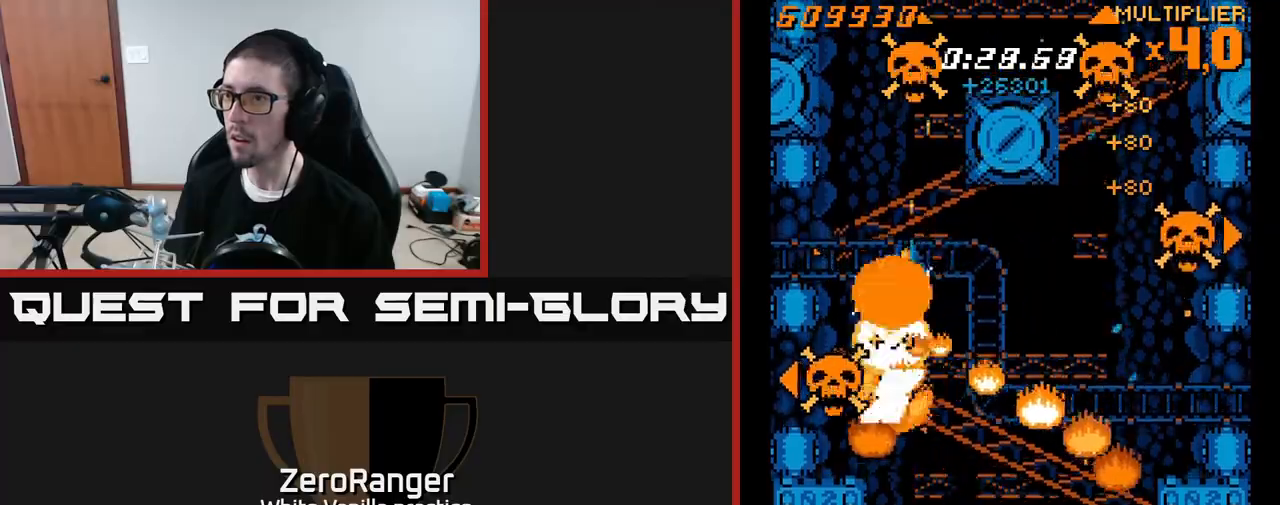
{"buttons": ["X"], "right_stick": "center", "events": [[233, "DPAD_DOWN", "up"], [250, "DPAD_LEFT", "up"]]}
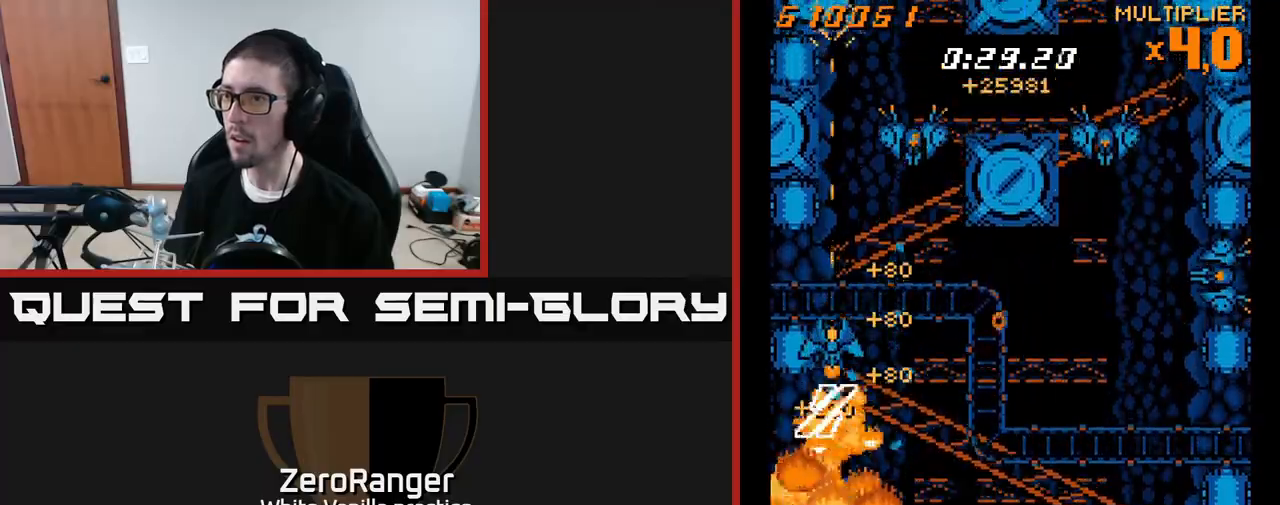
{"buttons": ["X", "DPAD_UP", "DPAD_RIGHT"], "right_stick": "center", "events": [[17, "DPAD_DOWN", "down"], [67, "DPAD_RIGHT", "down"], [100, "DPAD_DOWN", "up"], [117, "DPAD_RIGHT", "up"], [117, "DPAD_UP", "down"], [250, "X", "up"], [483, "X", "down"], [500, "DPAD_RIGHT", "down"]]}
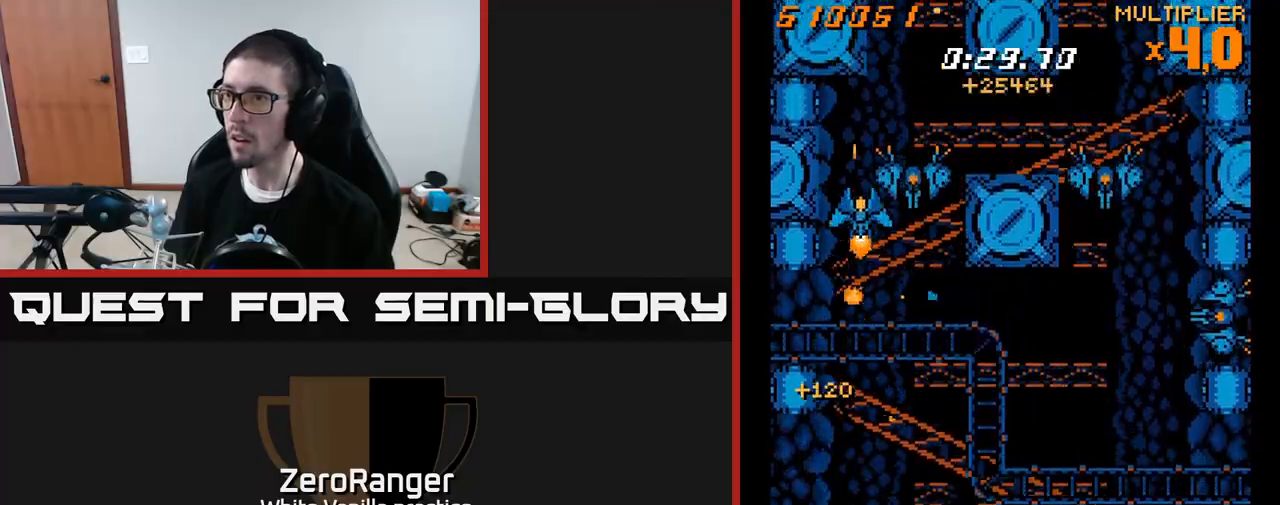
{"buttons": ["X", "DPAD_RIGHT"], "right_stick": "center", "events": [[50, "DPAD_RIGHT", "up"], [250, "DPAD_RIGHT", "down"], [283, "DPAD_UP", "up"], [317, "DPAD_DOWN", "down"], [417, "DPAD_DOWN", "up"]]}
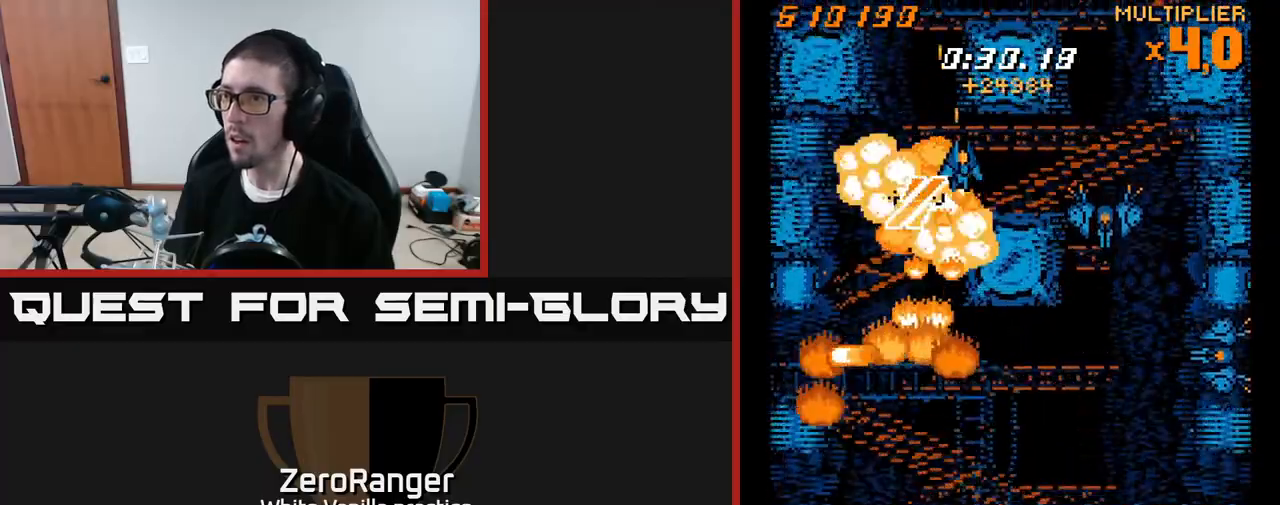
{"buttons": ["X", "DPAD_DOWN", "DPAD_RIGHT"], "right_stick": "center", "events": [[417, "DPAD_DOWN", "down"]]}
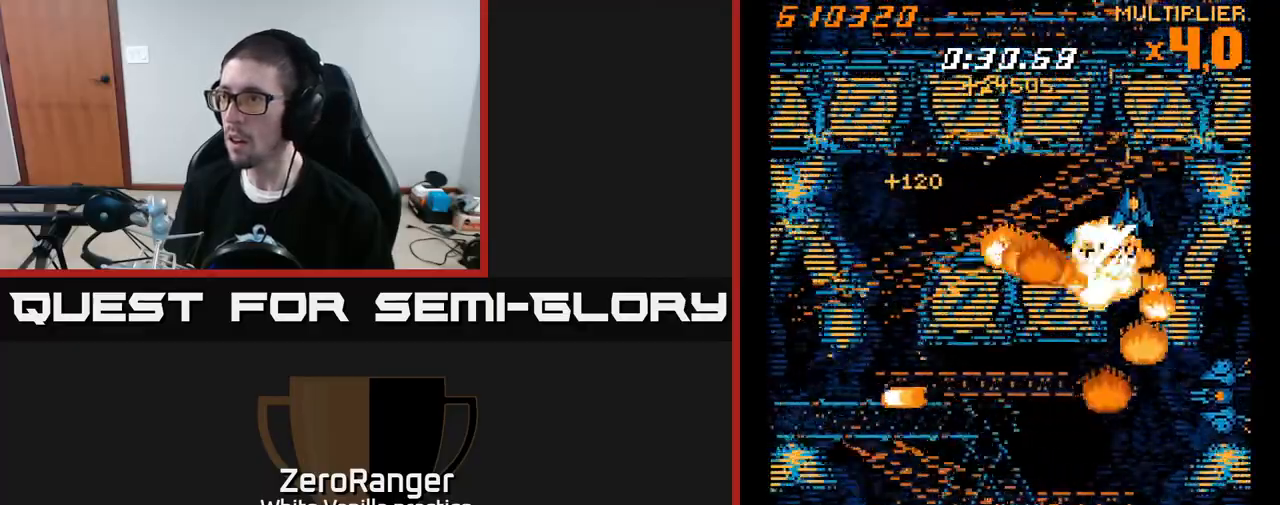
{"buttons": ["X", "DPAD_DOWN", "DPAD_RIGHT"], "right_stick": "center", "events": [[83, "DPAD_RIGHT", "up"], [367, "DPAD_RIGHT", "down"]]}
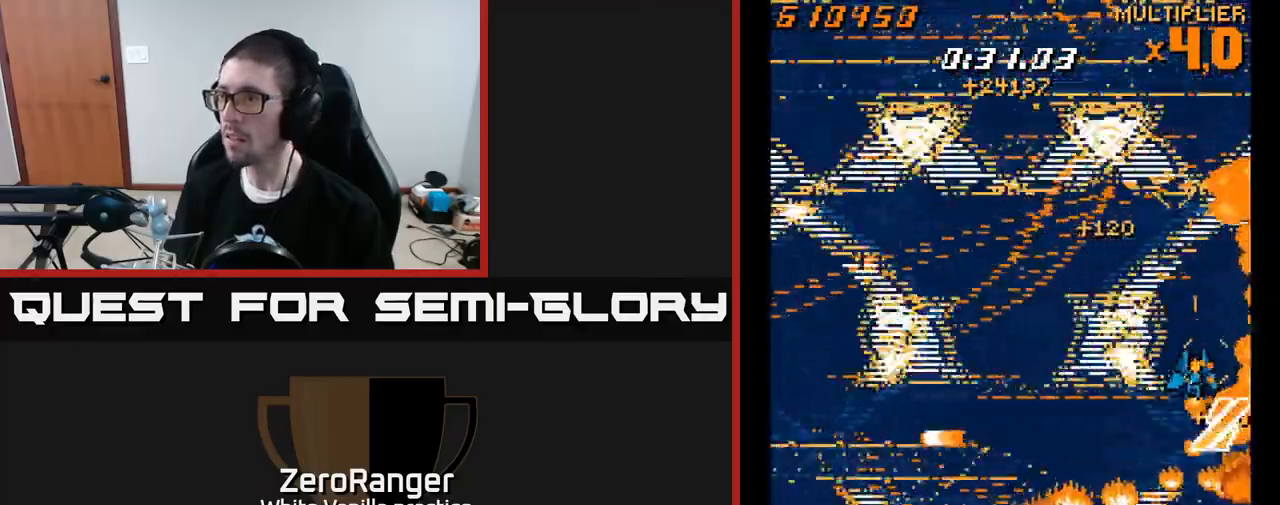
{"buttons": ["DPAD_UP", "DPAD_LEFT"], "right_stick": "center", "events": [[17, "DPAD_RIGHT", "up"], [33, "DPAD_DOWN", "up"], [217, "DPAD_DOWN", "down"], [217, "DPAD_LEFT", "down"], [267, "A", "down"], [267, "DPAD_DOWN", "up"], [283, "X", "up"], [333, "DPAD_UP", "down"], [433, "A", "up"]]}